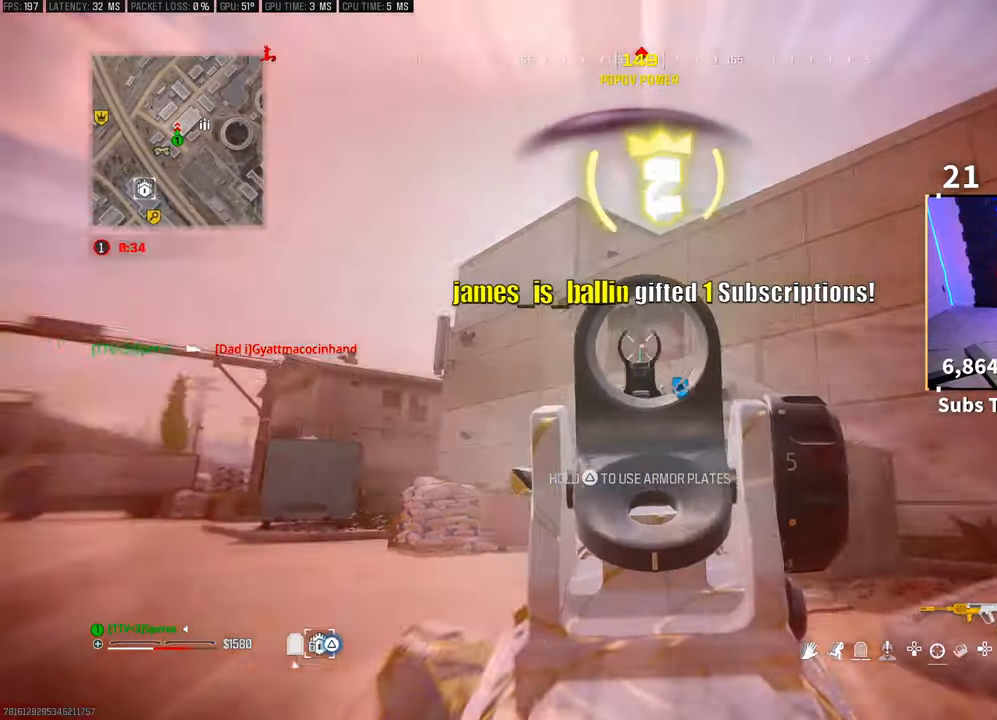
Gameplay with a controller (PlayStation layout); each line is a JSON object with the inputs held at the frame after it. "events" lists button and stick changes between this image and that frame as [ms after this image, input, new state], when the widget could be followed in between. Not read: HOME.
{"buttons": ["L2", "R2"], "left_stick": "up-left", "right_stick": "center", "events": [[50, "CROSS", "up"], [83, "right_stick", "center"], [133, "CROSS", "down"], [200, "CROSS", "up"], [250, "right_stick", "up-right"], [300, "CROSS", "down"], [300, "right_stick", "center"], [450, "CROSS", "up"]]}
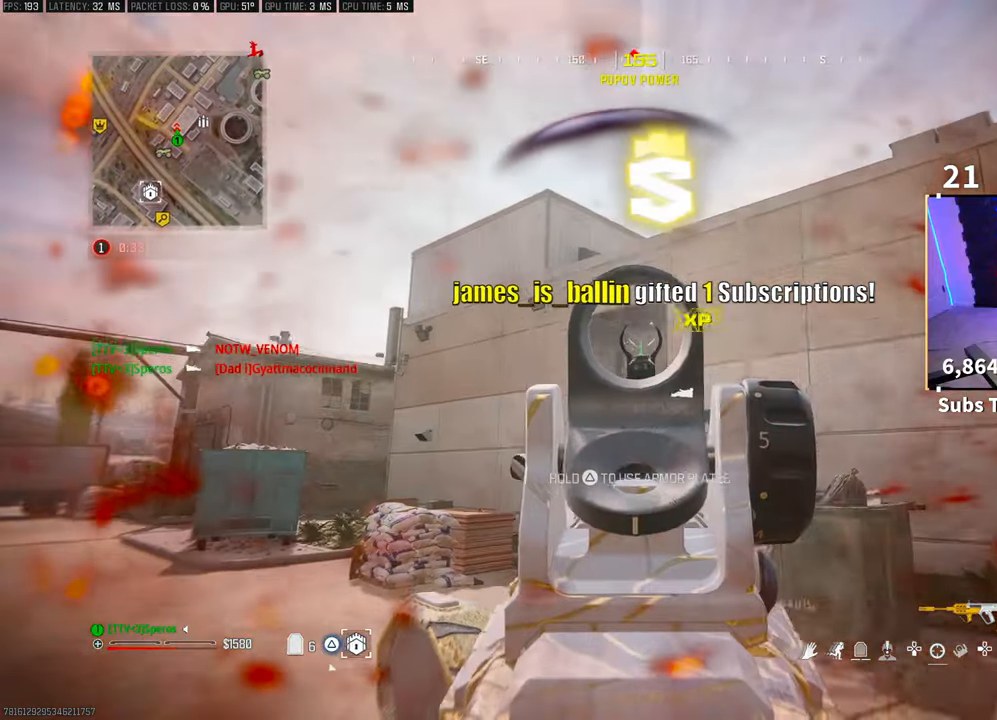
{"buttons": ["TRIANGLE", "L3"], "left_stick": "up", "right_stick": "center", "events": [[33, "CROSS", "down"], [150, "CROSS", "up"], [233, "left_stick", "up"], [283, "right_stick", "up-right"], [333, "right_stick", "center"], [350, "L2", "up"], [350, "R2", "up"], [400, "L3", "down"], [483, "TRIANGLE", "down"]]}
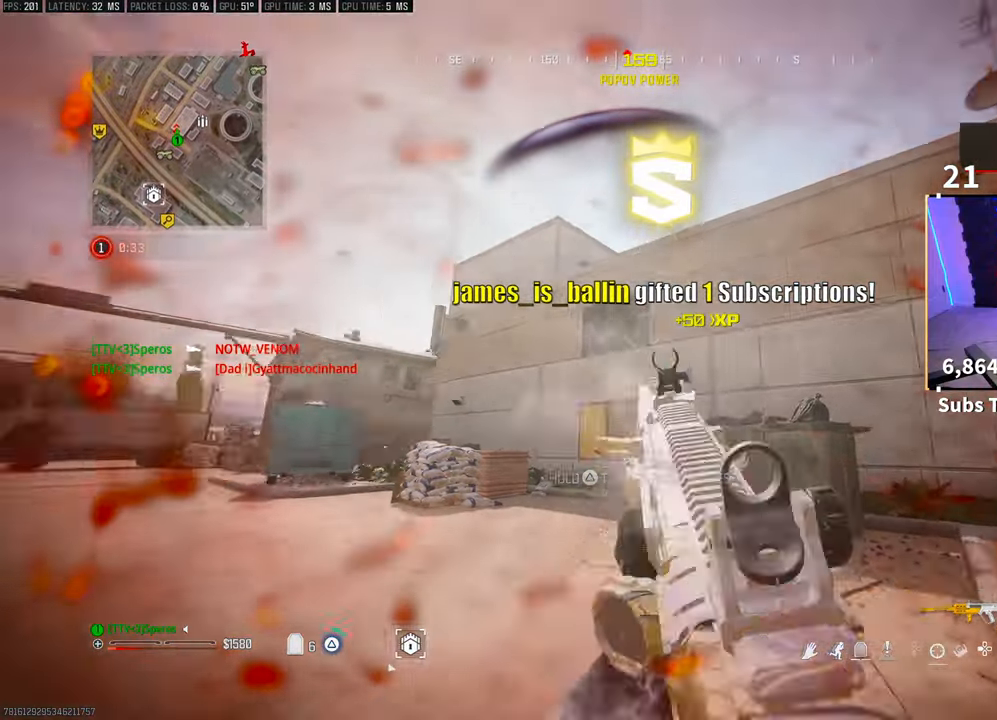
{"buttons": ["L1", "R1"], "left_stick": "up", "right_stick": "center", "events": [[50, "L3", "up"], [50, "TRIANGLE", "up"], [100, "L3", "down"], [250, "L3", "up"], [283, "right_stick", "right"], [300, "R3", "down"], [400, "L1", "down"], [433, "R1", "down"], [450, "right_stick", "center"], [500, "R3", "up"]]}
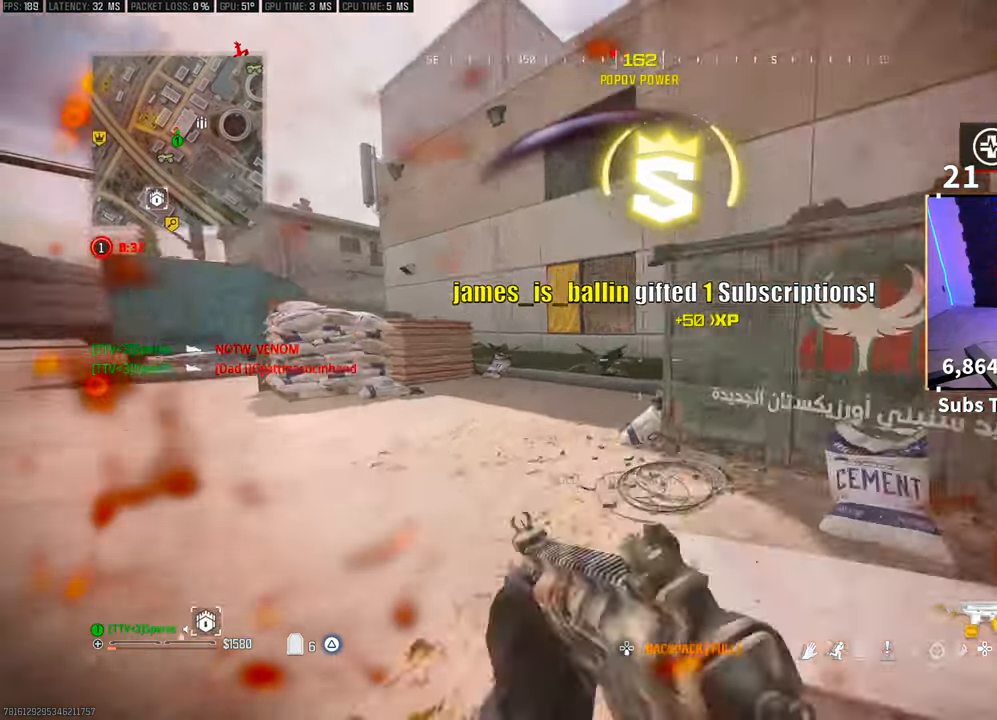
{"buttons": [], "left_stick": "up", "right_stick": "right", "events": [[50, "L1", "up"], [100, "R1", "up"], [117, "right_stick", "down-right"], [350, "right_stick", "right"]]}
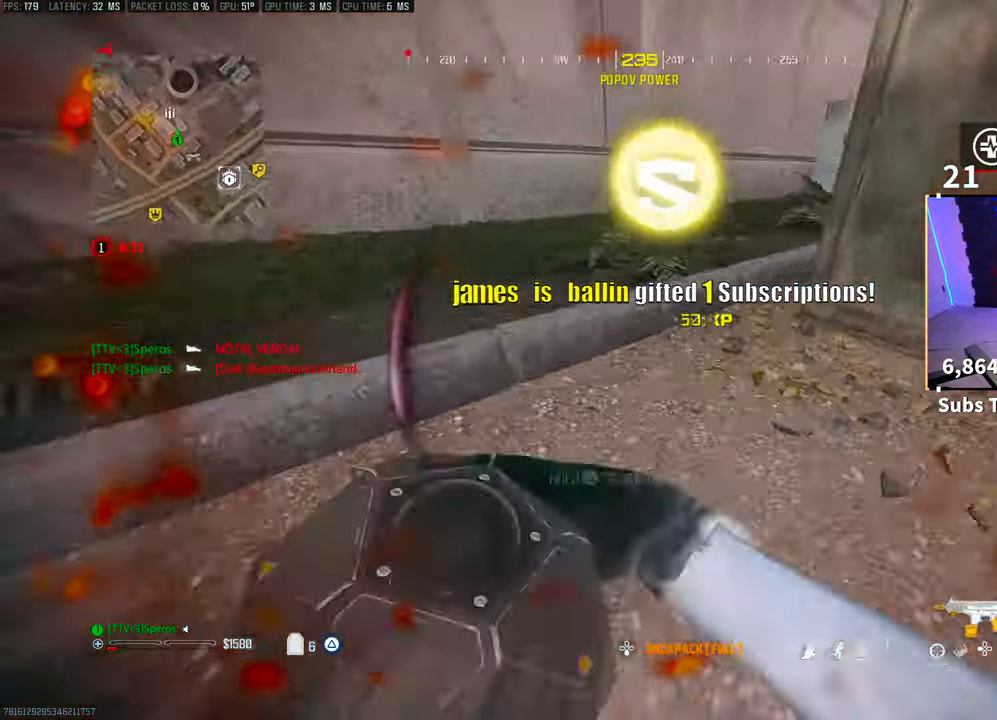
{"buttons": [], "left_stick": "left", "right_stick": "up", "events": [[83, "CROSS", "down"], [100, "right_stick", "center"], [117, "left_stick", "up-left"], [200, "CROSS", "up"], [200, "right_stick", "up-left"], [383, "left_stick", "left"], [400, "right_stick", "up"]]}
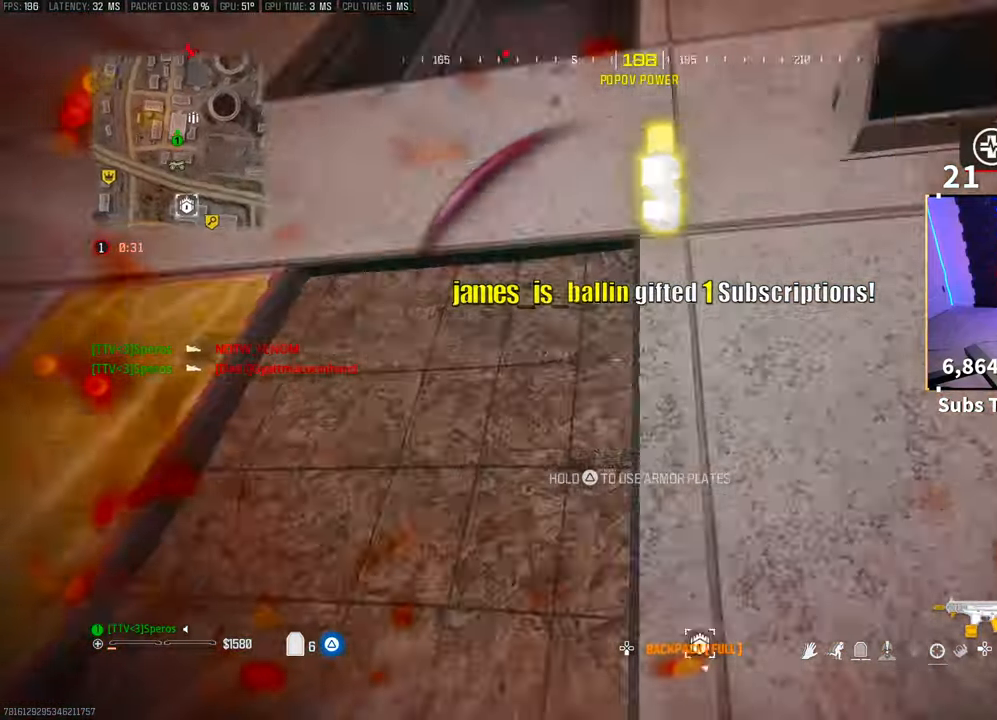
{"buttons": [], "left_stick": "down-right", "right_stick": "center", "events": [[150, "R1", "down"], [200, "right_stick", "center"], [250, "left_stick", "center"], [300, "R1", "up"], [450, "left_stick", "down-right"]]}
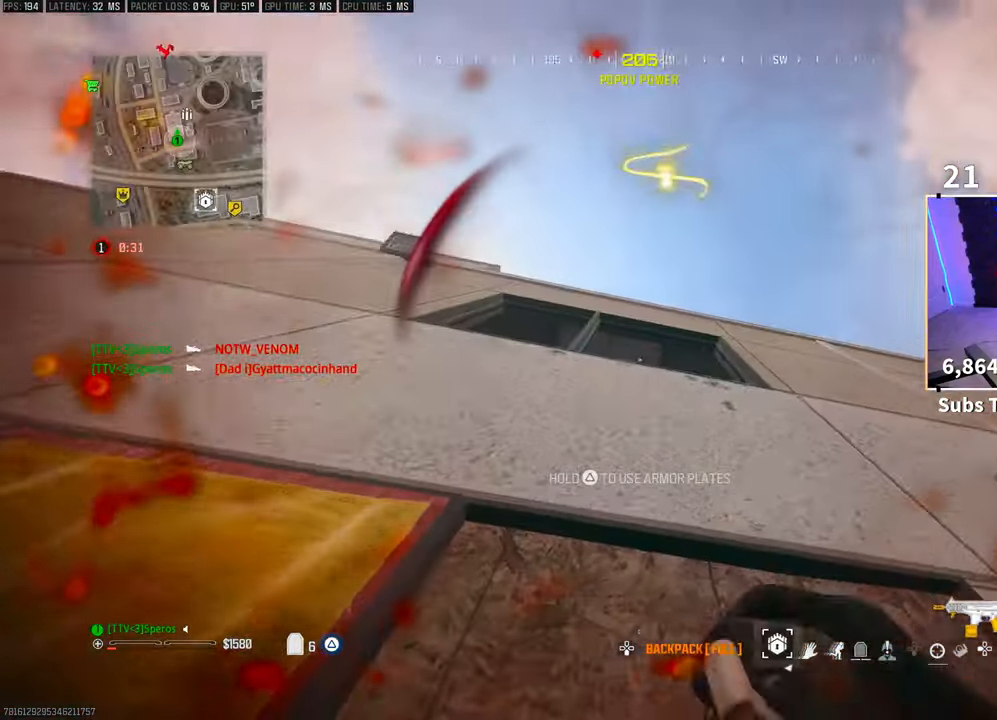
{"buttons": [], "left_stick": "center", "right_stick": "center", "events": [[50, "left_stick", "center"]]}
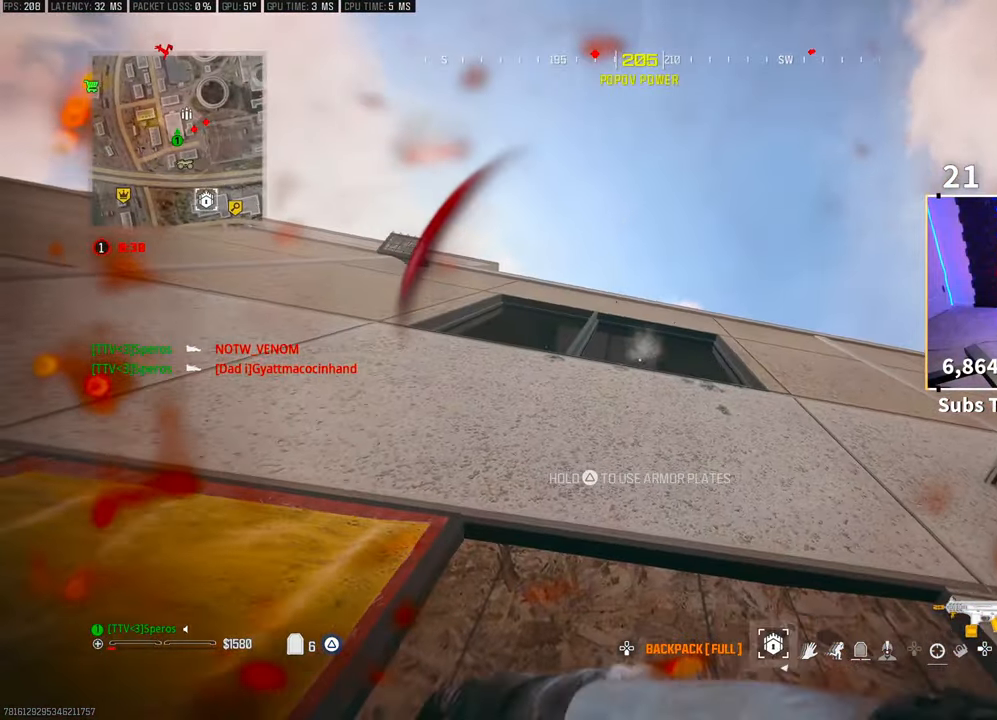
{"buttons": ["TRIANGLE", "L3"], "left_stick": "up", "right_stick": "center", "events": [[33, "right_stick", "down-left"], [50, "left_stick", "up-left"], [200, "TRIANGLE", "down"], [200, "left_stick", "up"], [233, "L3", "down"], [383, "L3", "up"], [400, "right_stick", "center"], [483, "L3", "down"]]}
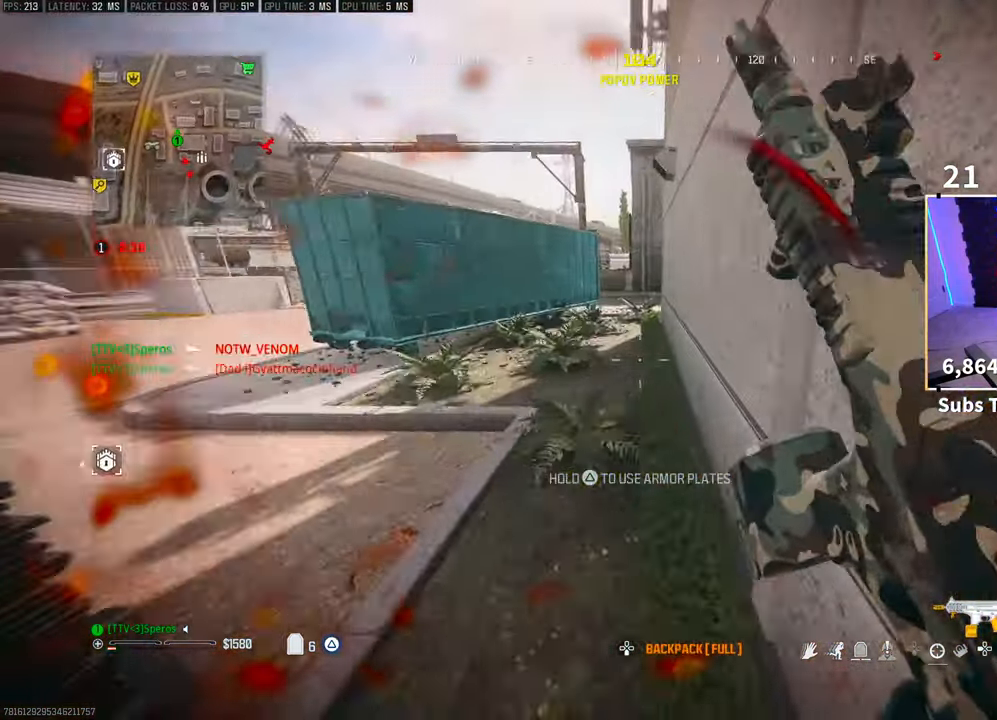
{"buttons": ["TRIANGLE"], "left_stick": "up", "right_stick": "center", "events": [[100, "L3", "up"], [150, "R3", "down"], [350, "R3", "up"]]}
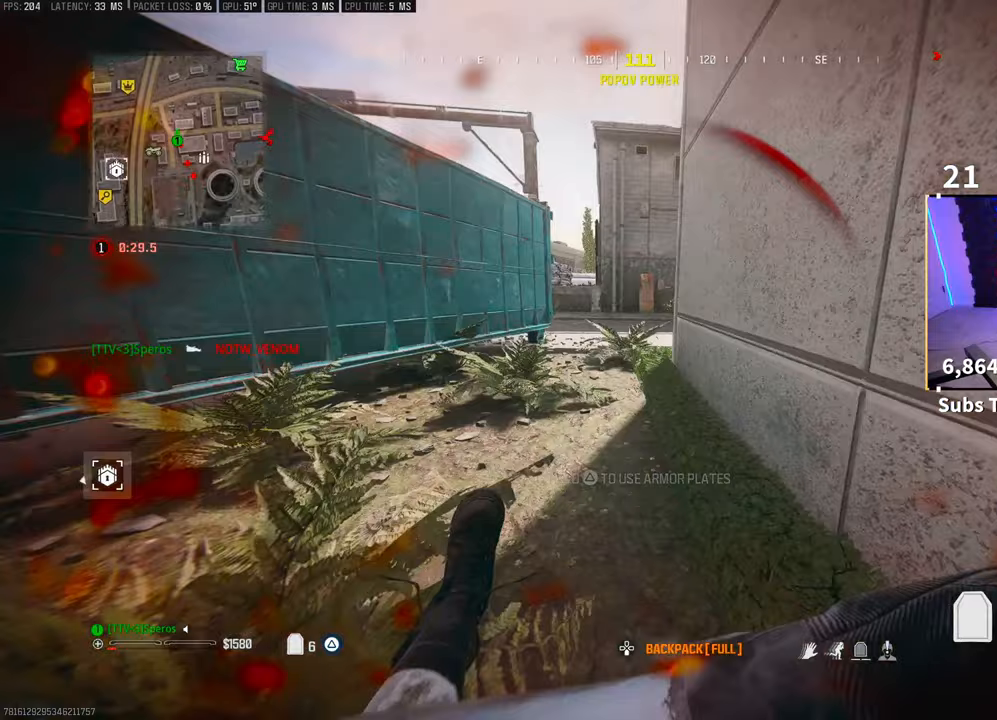
{"buttons": ["CROSS", "TRIANGLE"], "left_stick": "up", "right_stick": "up-right", "events": [[33, "right_stick", "up-right"], [400, "CROSS", "down"]]}
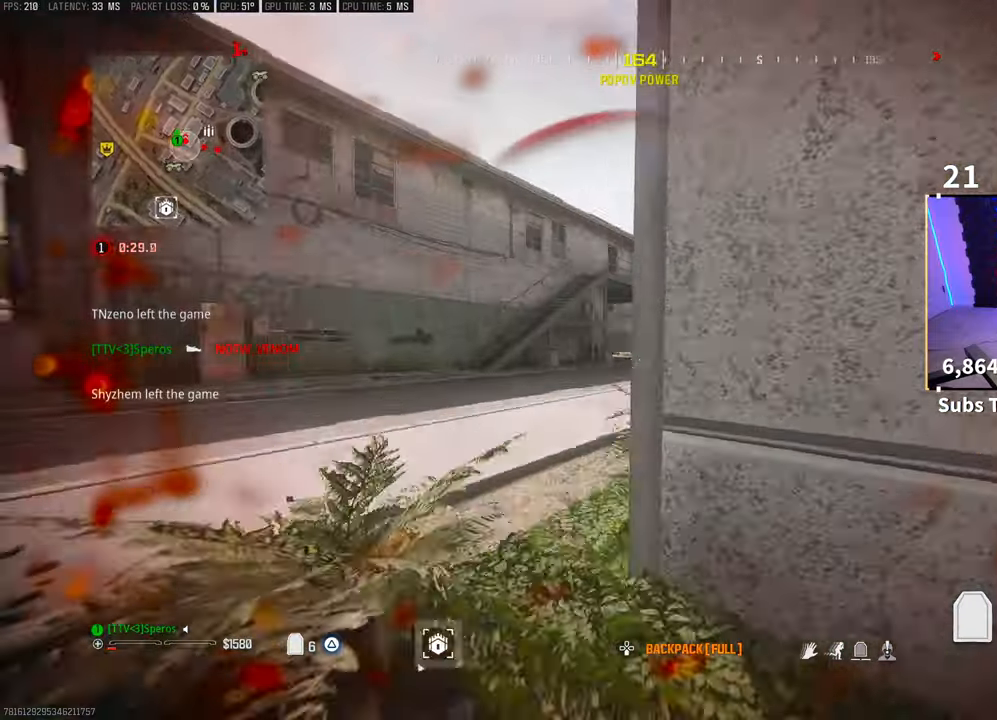
{"buttons": ["TRIANGLE"], "left_stick": "up", "right_stick": "center", "events": [[50, "CROSS", "up"], [50, "L3", "down"], [150, "right_stick", "right"], [183, "L3", "up"], [300, "right_stick", "center"]]}
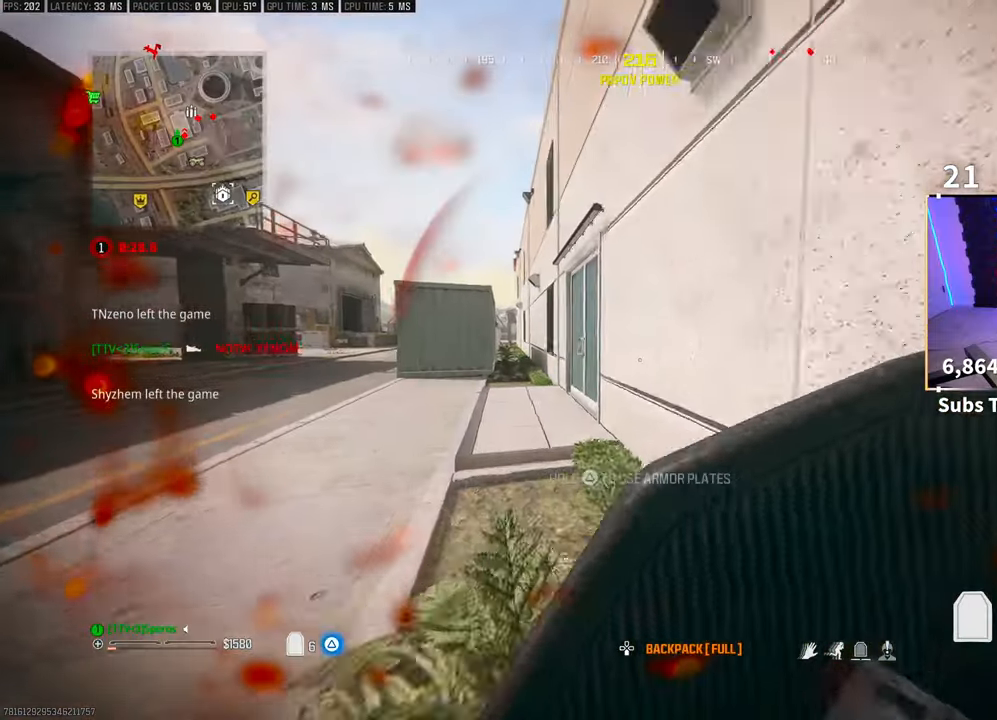
{"buttons": ["TRIANGLE"], "left_stick": "up", "right_stick": "center", "events": []}
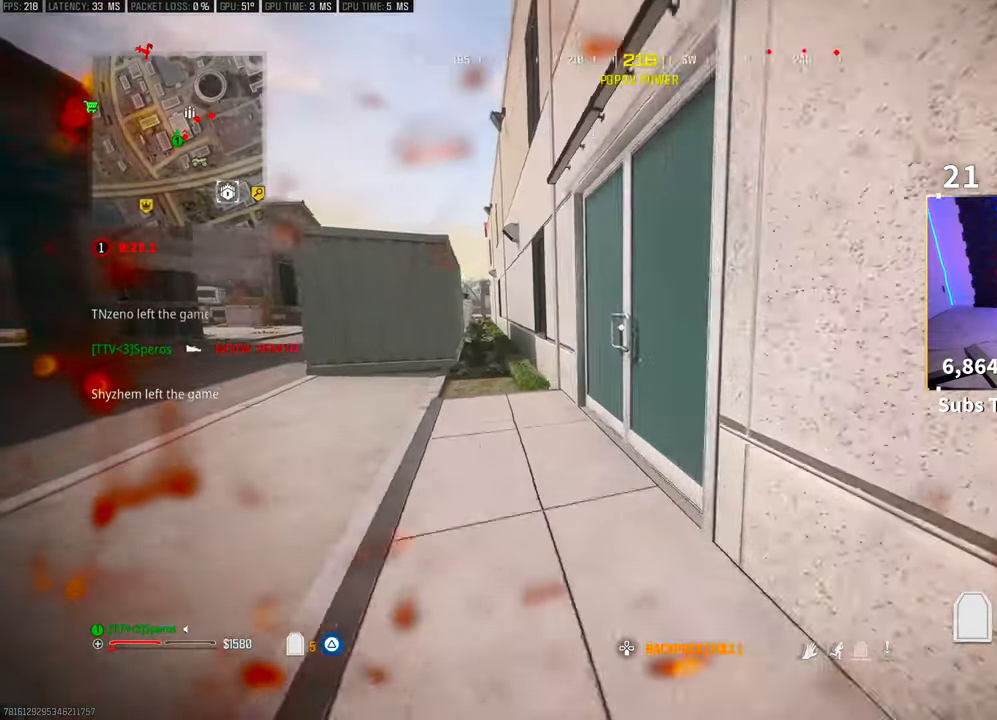
{"buttons": ["TRIANGLE"], "left_stick": "up", "right_stick": "center", "events": [[200, "right_stick", "right"], [400, "right_stick", "center"]]}
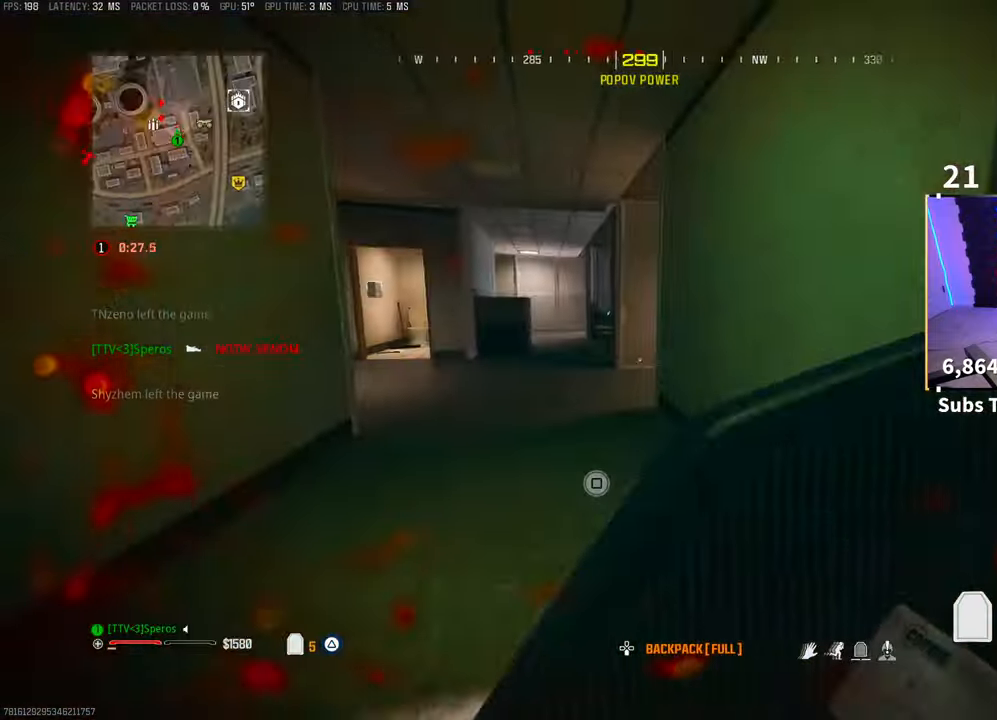
{"buttons": ["TRIANGLE"], "left_stick": "up", "right_stick": "center", "events": [[100, "right_stick", "right"], [200, "right_stick", "center"]]}
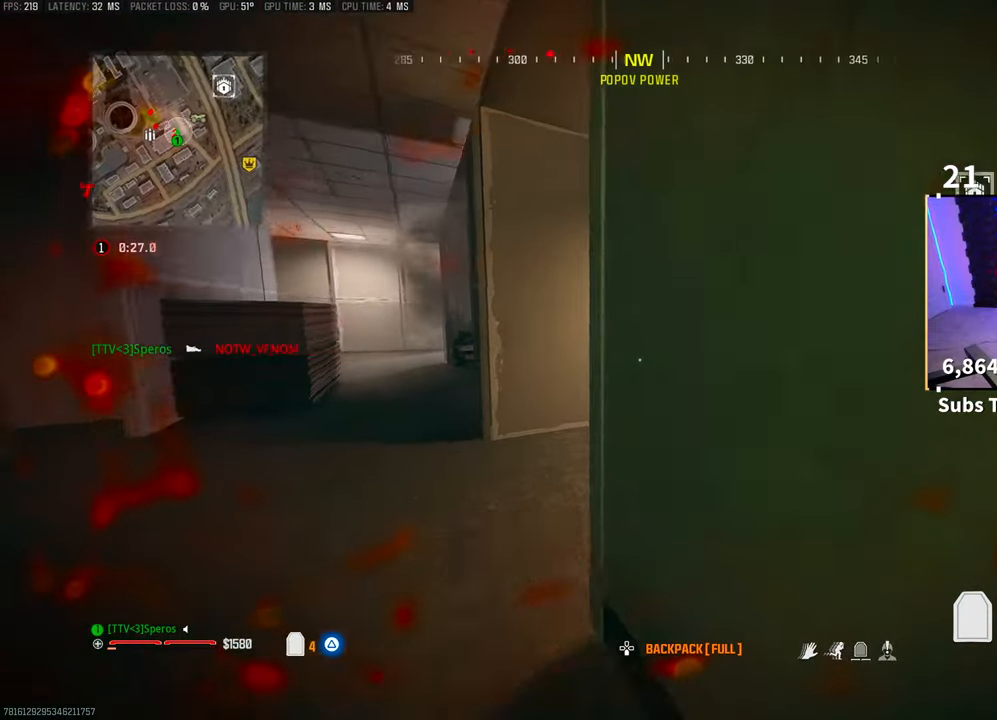
{"buttons": ["TRIANGLE"], "left_stick": "up", "right_stick": "right", "events": [[83, "right_stick", "right"]]}
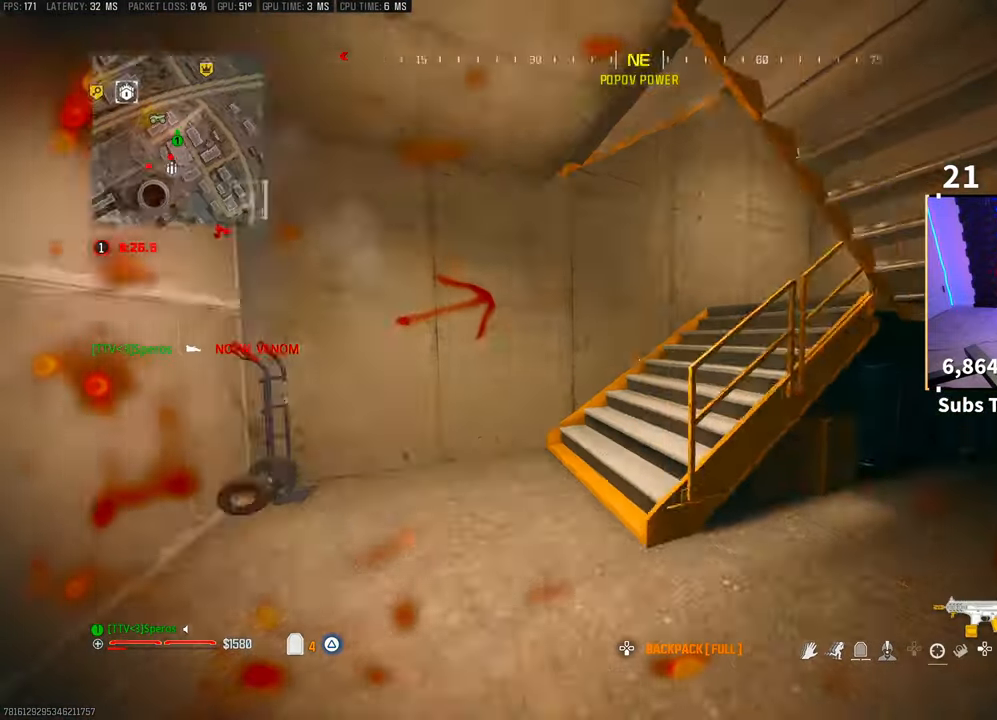
{"buttons": [], "left_stick": "up", "right_stick": "right", "events": [[350, "CROSS", "down"], [350, "TRIANGLE", "up"], [500, "CROSS", "up"]]}
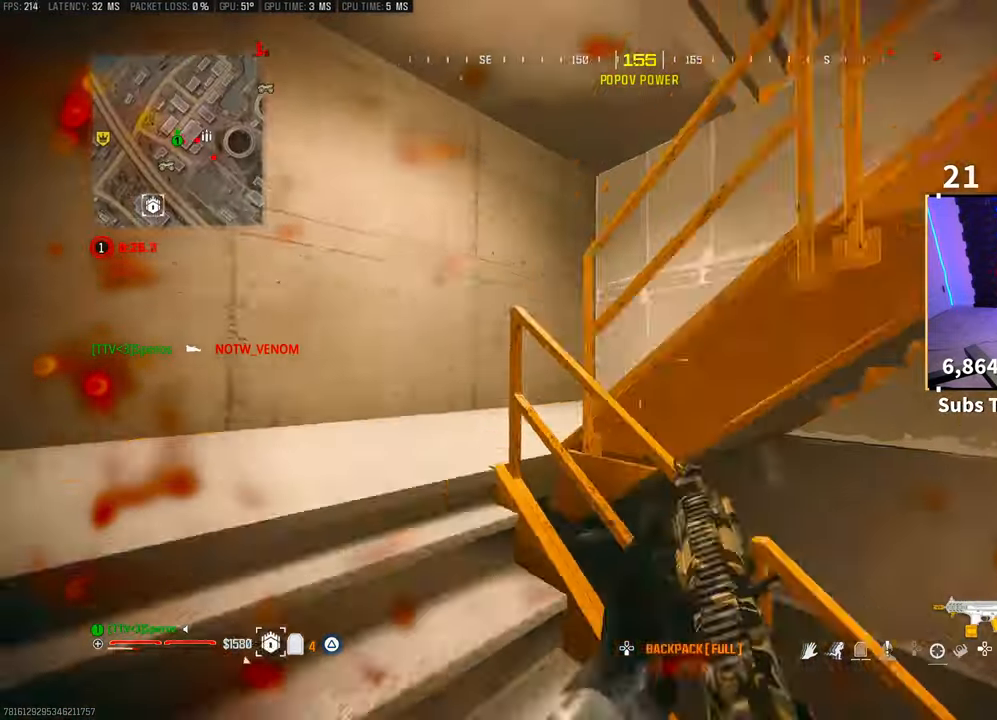
{"buttons": [], "left_stick": "left", "right_stick": "left", "events": [[150, "L3", "down"], [250, "L3", "up"], [400, "left_stick", "left"], [400, "right_stick", "left"]]}
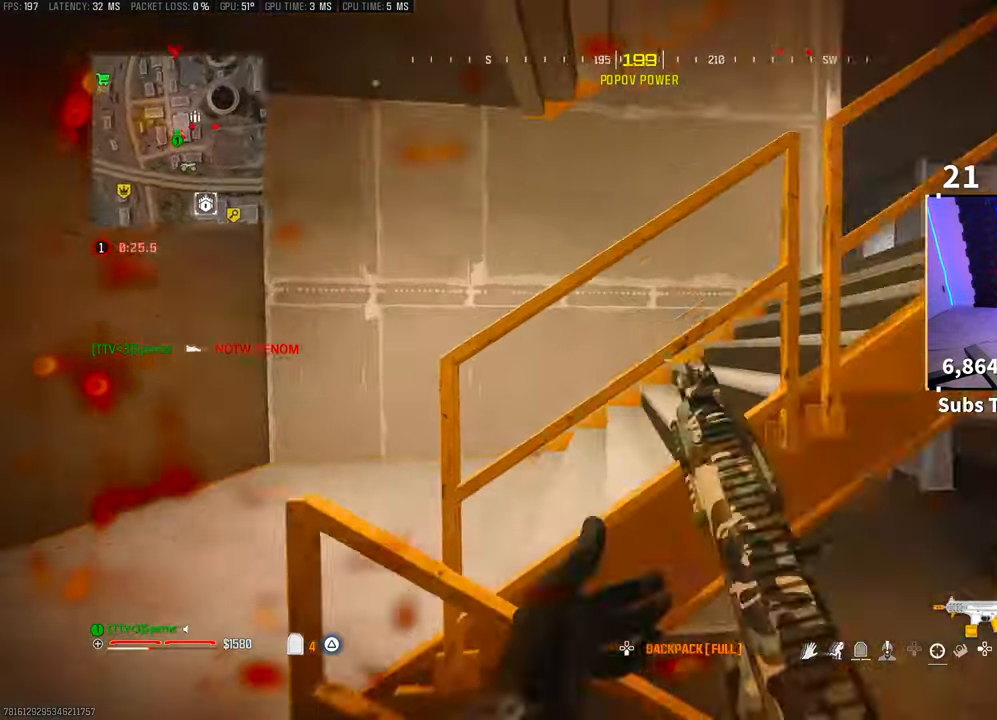
{"buttons": [], "left_stick": "up", "right_stick": "center", "events": [[100, "right_stick", "center"], [150, "left_stick", "up"], [150, "right_stick", "right"], [200, "L3", "down"], [300, "L3", "up"], [500, "right_stick", "center"]]}
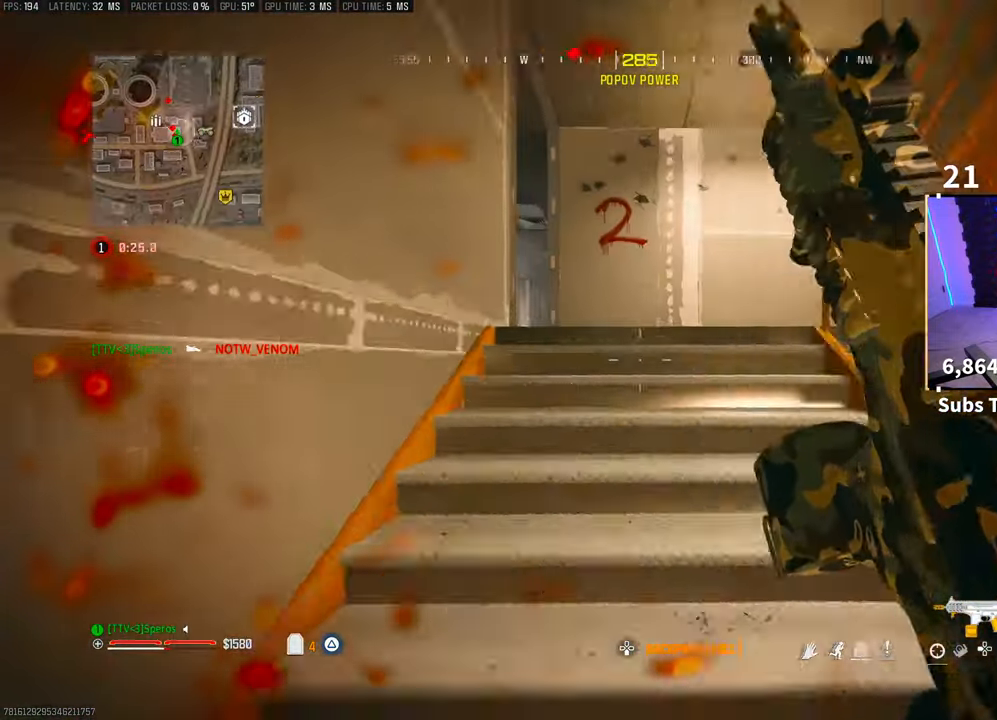
{"buttons": [], "left_stick": "up", "right_stick": "center", "events": [[400, "right_stick", "left"], [500, "right_stick", "center"]]}
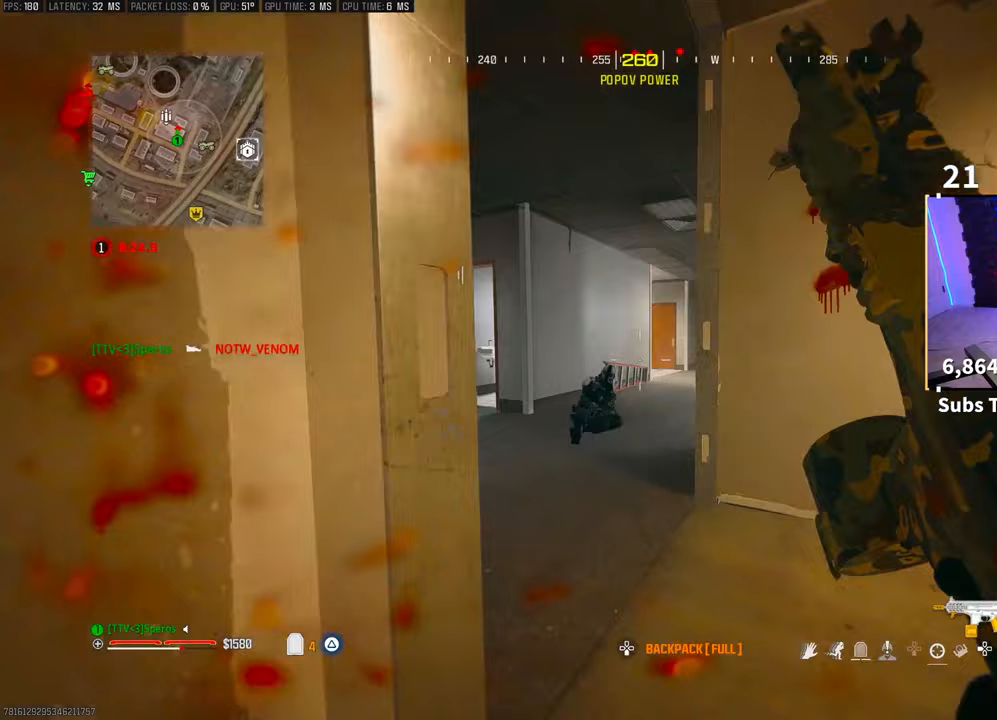
{"buttons": ["R2"], "left_stick": "left", "right_stick": "down", "events": [[50, "left_stick", "up-left"], [233, "R3", "down"], [233, "right_stick", "down"], [333, "R3", "up"], [350, "CROSS", "down"], [383, "R3", "down"], [383, "left_stick", "left"], [433, "R2", "down"], [450, "R3", "up"], [500, "CROSS", "up"]]}
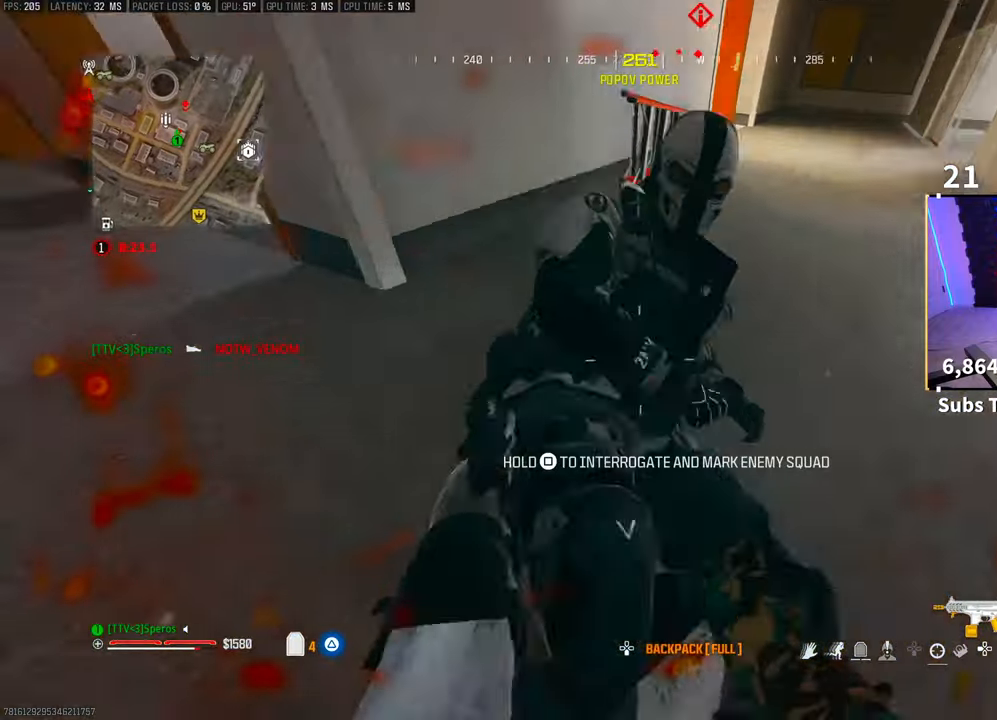
{"buttons": ["SQUARE"], "left_stick": "down-right", "right_stick": "center", "events": [[83, "left_stick", "down"], [150, "right_stick", "right"], [250, "right_stick", "up-right"], [350, "right_stick", "up"], [450, "R2", "up"], [450, "left_stick", "down-right"], [450, "right_stick", "center"], [500, "SQUARE", "down"]]}
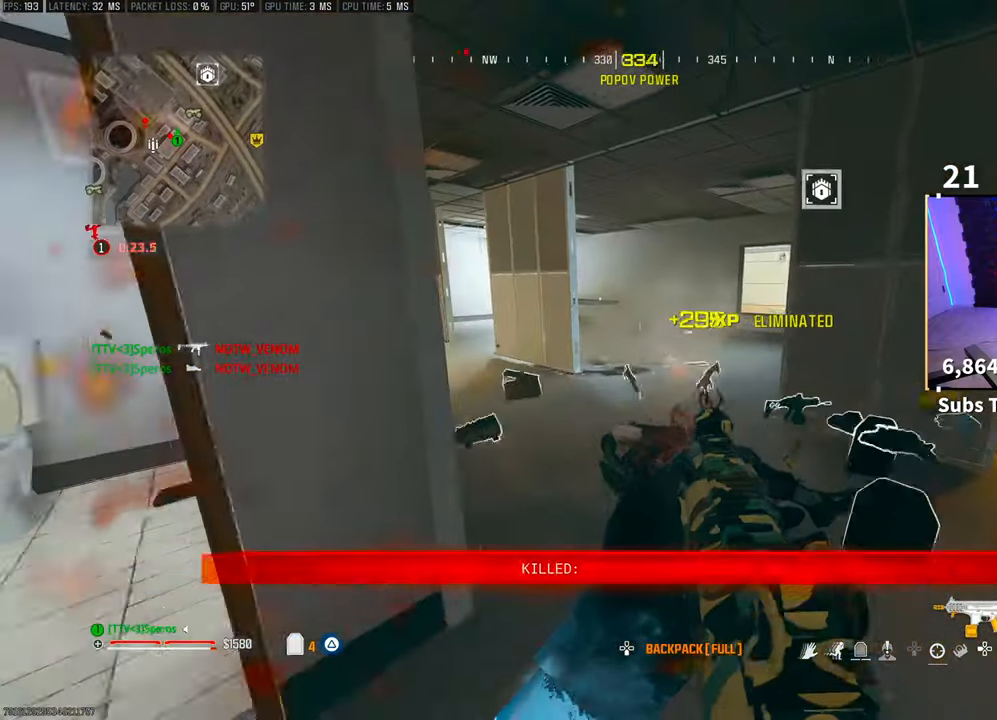
{"buttons": ["SQUARE"], "left_stick": "up-right", "right_stick": "center", "events": [[150, "left_stick", "up-right"], [233, "right_stick", "down"], [350, "right_stick", "center"]]}
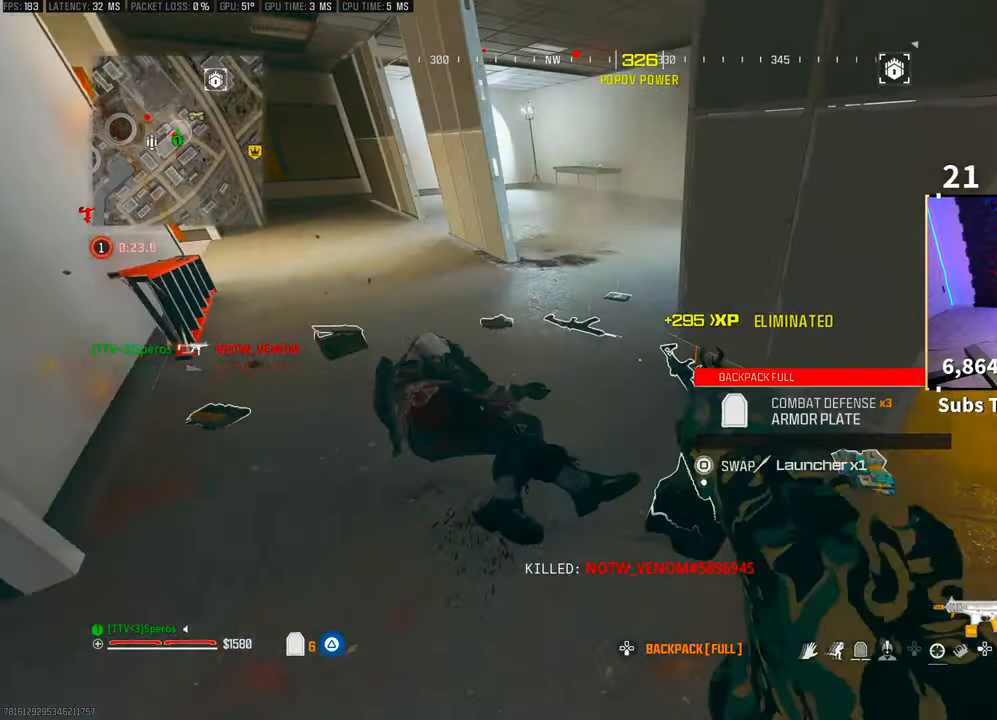
{"buttons": [], "left_stick": "up-left", "right_stick": "right", "events": [[100, "right_stick", "down-left"], [150, "right_stick", "left"], [233, "SQUARE", "up"], [283, "left_stick", "up"], [350, "right_stick", "center"], [433, "right_stick", "right"], [500, "left_stick", "up-left"]]}
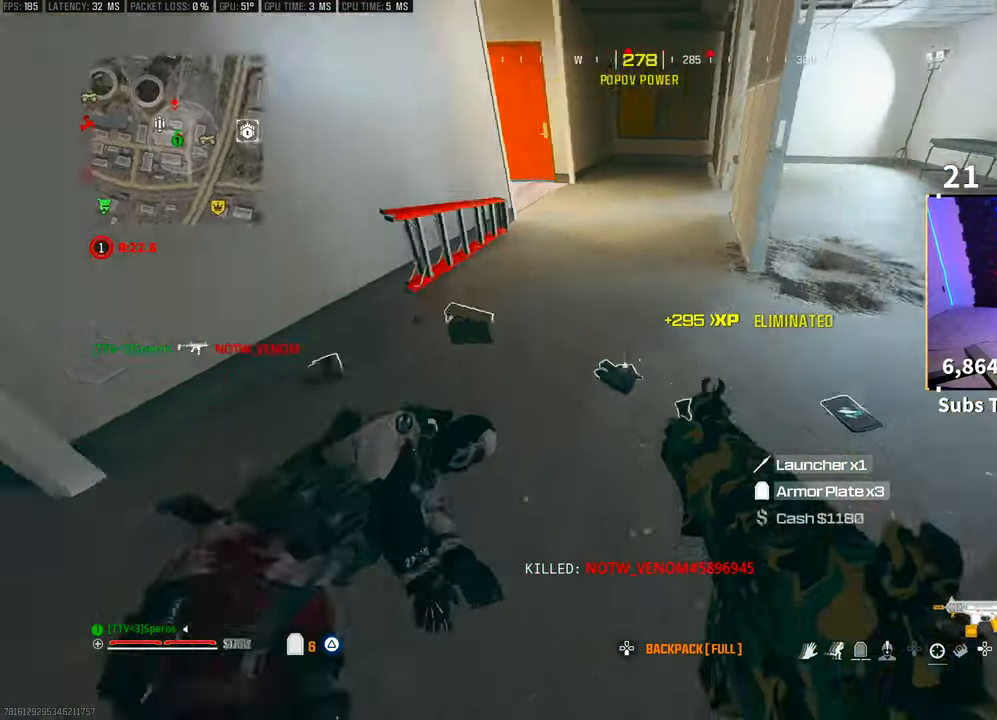
{"buttons": [], "left_stick": "left", "right_stick": "right", "events": [[200, "left_stick", "left"]]}
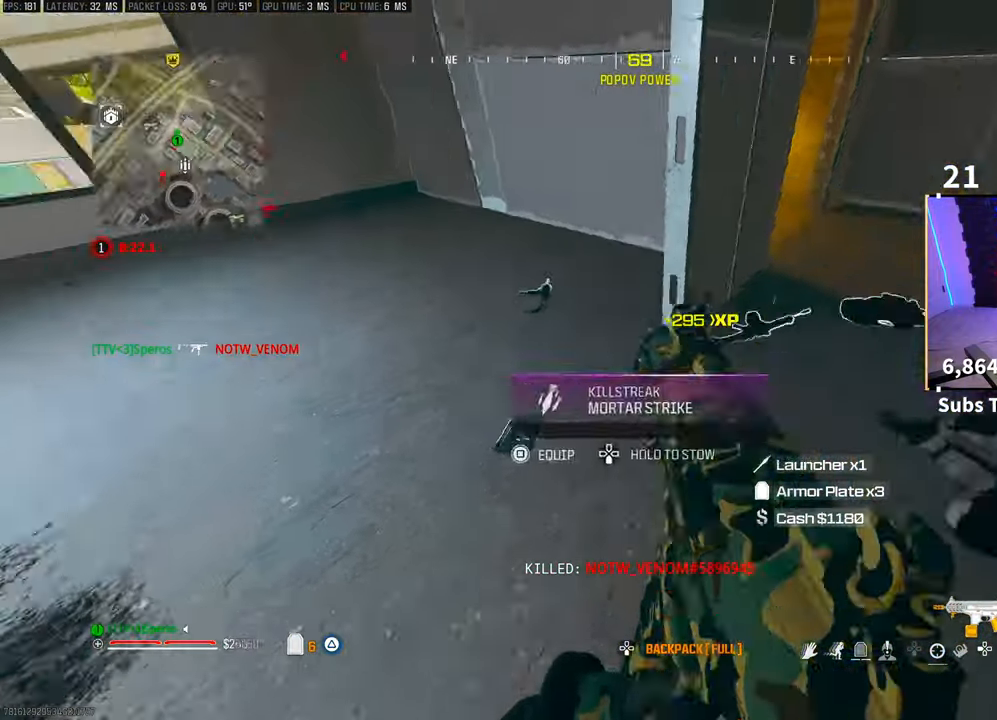
{"buttons": ["TRIANGLE"], "left_stick": "up", "right_stick": "center", "events": [[100, "left_stick", "right"], [150, "right_stick", "center"], [183, "left_stick", "up-right"], [300, "left_stick", "up"], [483, "TRIANGLE", "down"]]}
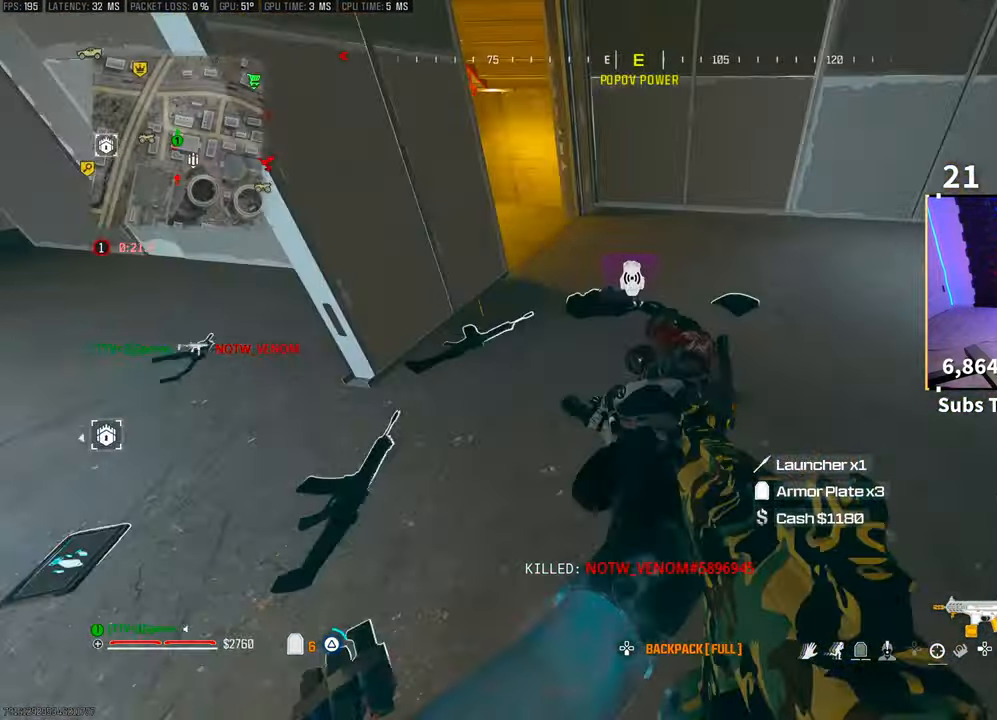
{"buttons": ["SQUARE"], "left_stick": "up-left", "right_stick": "left", "events": [[50, "TRIANGLE", "up"], [150, "left_stick", "left"], [233, "left_stick", "center"], [283, "left_stick", "down-right"], [300, "right_stick", "down-left"], [350, "left_stick", "center"], [383, "SQUARE", "down"], [383, "right_stick", "left"], [433, "left_stick", "down-left"], [500, "left_stick", "up-left"]]}
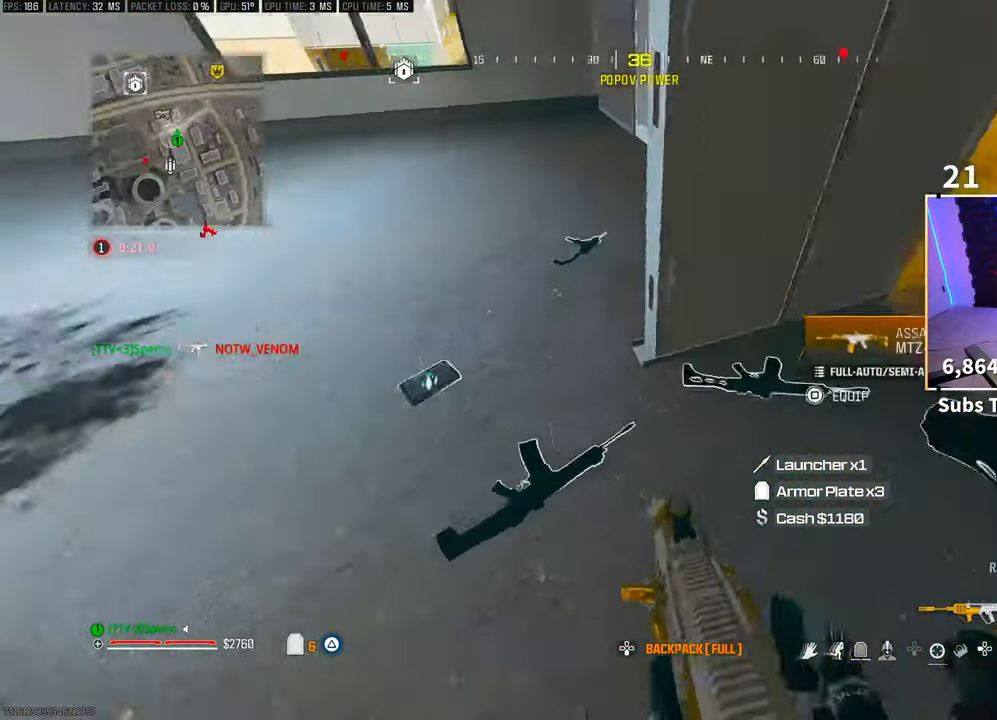
{"buttons": ["SQUARE"], "left_stick": "left", "right_stick": "center", "events": [[33, "right_stick", "center"], [150, "left_stick", "left"]]}
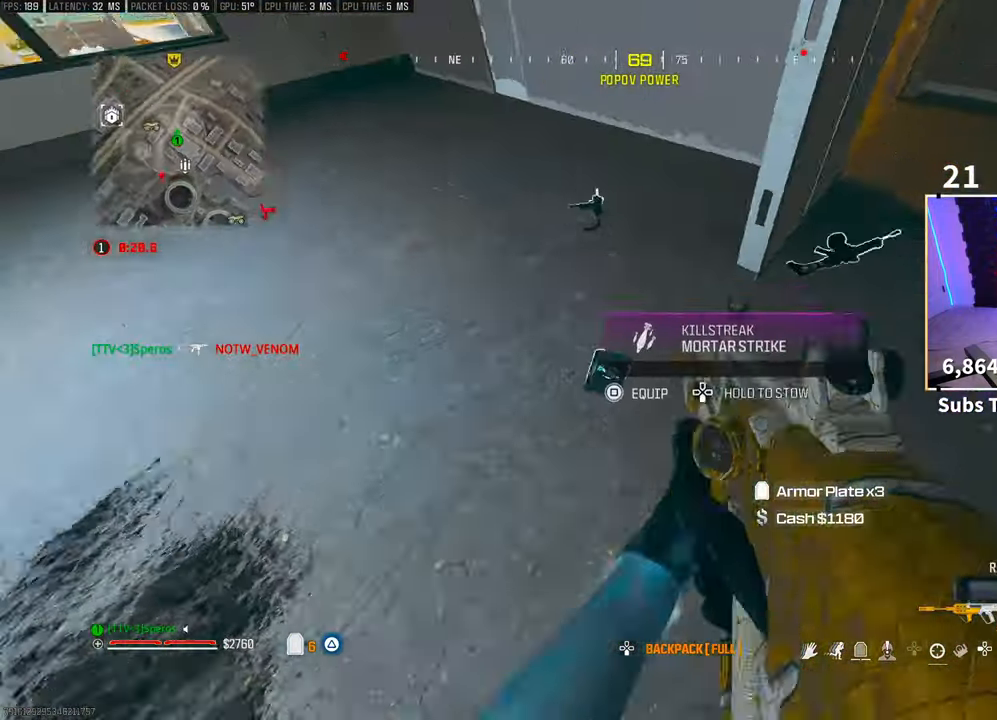
{"buttons": [], "left_stick": "up", "right_stick": "center", "events": [[33, "SQUARE", "up"], [33, "left_stick", "center"], [100, "SQUARE", "down"], [100, "left_stick", "right"], [200, "SQUARE", "up"], [217, "left_stick", "up-right"], [350, "right_stick", "up-right"], [483, "left_stick", "up"], [483, "right_stick", "center"]]}
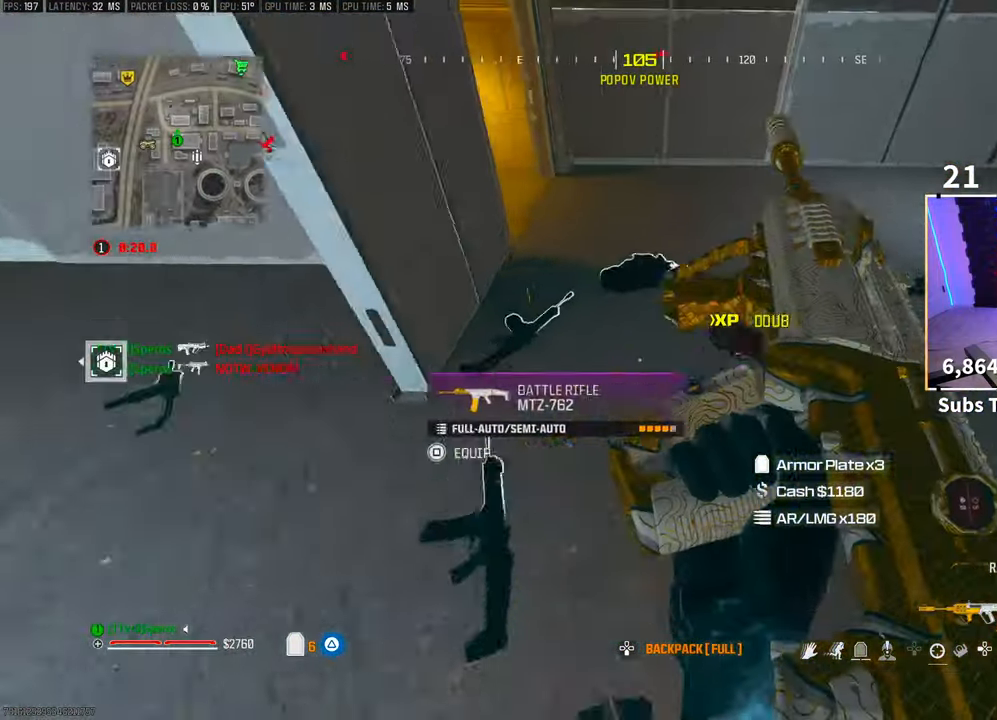
{"buttons": [], "left_stick": "down-right", "right_stick": "left", "events": [[50, "L3", "down"], [183, "L3", "up"], [333, "right_stick", "left"], [433, "left_stick", "right"], [500, "left_stick", "down-right"]]}
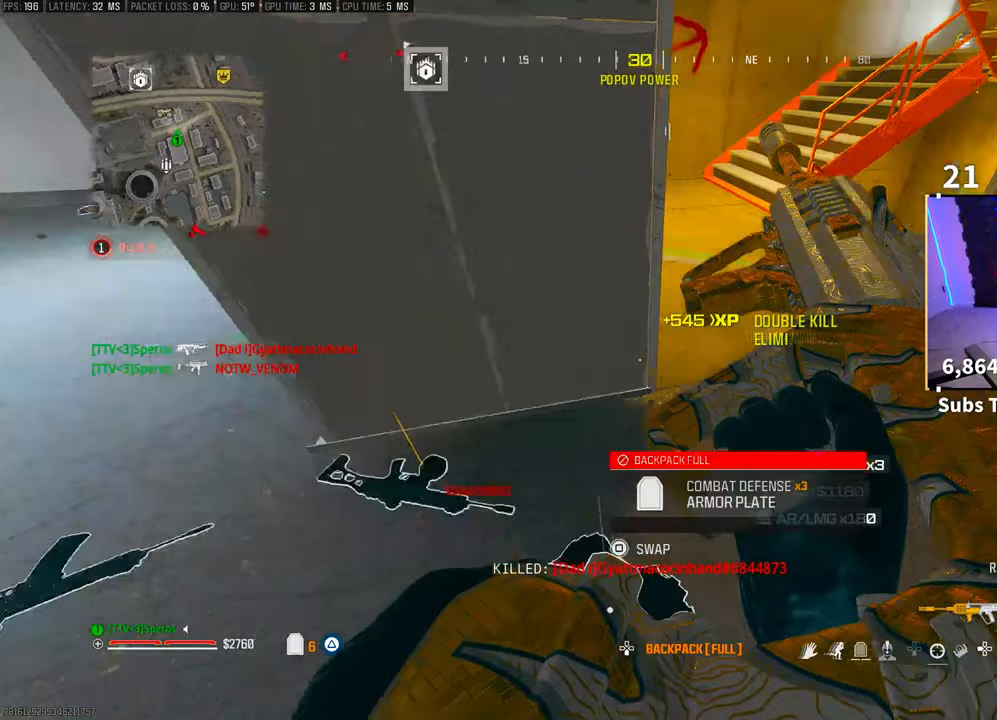
{"buttons": [], "left_stick": "center", "right_stick": "right", "events": [[100, "left_stick", "up-left"], [100, "right_stick", "center"], [433, "left_stick", "center"], [450, "right_stick", "right"]]}
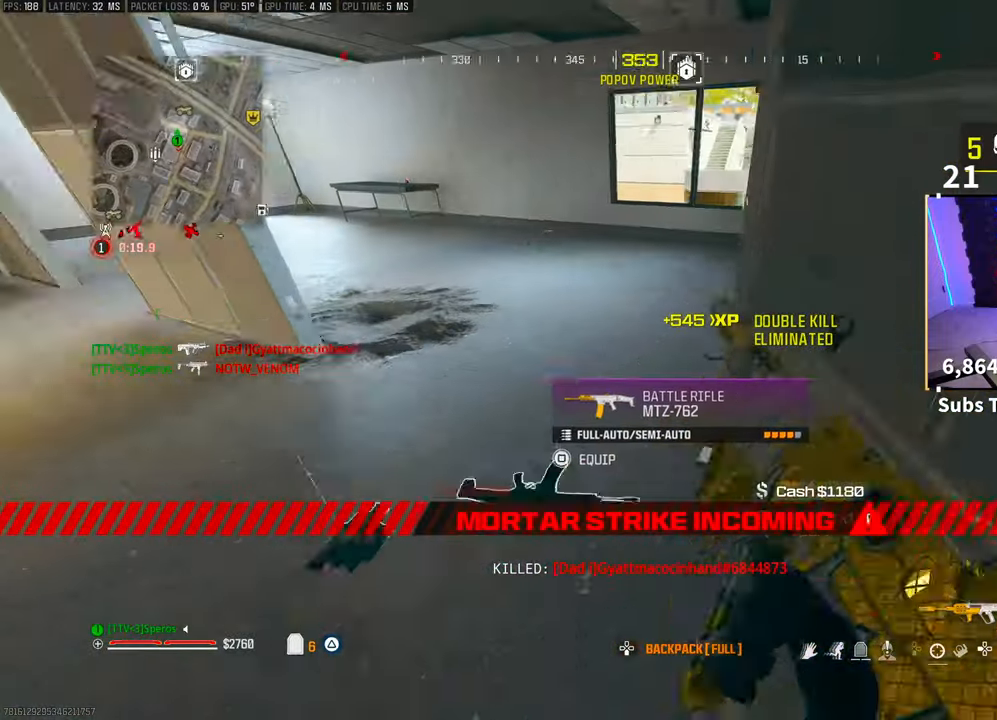
{"buttons": ["TRIANGLE"], "left_stick": "up", "right_stick": "center", "events": [[50, "left_stick", "right"], [50, "right_stick", "center"], [183, "right_stick", "up-right"], [350, "L3", "down"], [350, "left_stick", "up-right"], [433, "right_stick", "center"], [483, "L3", "up"], [483, "left_stick", "up"], [500, "TRIANGLE", "down"]]}